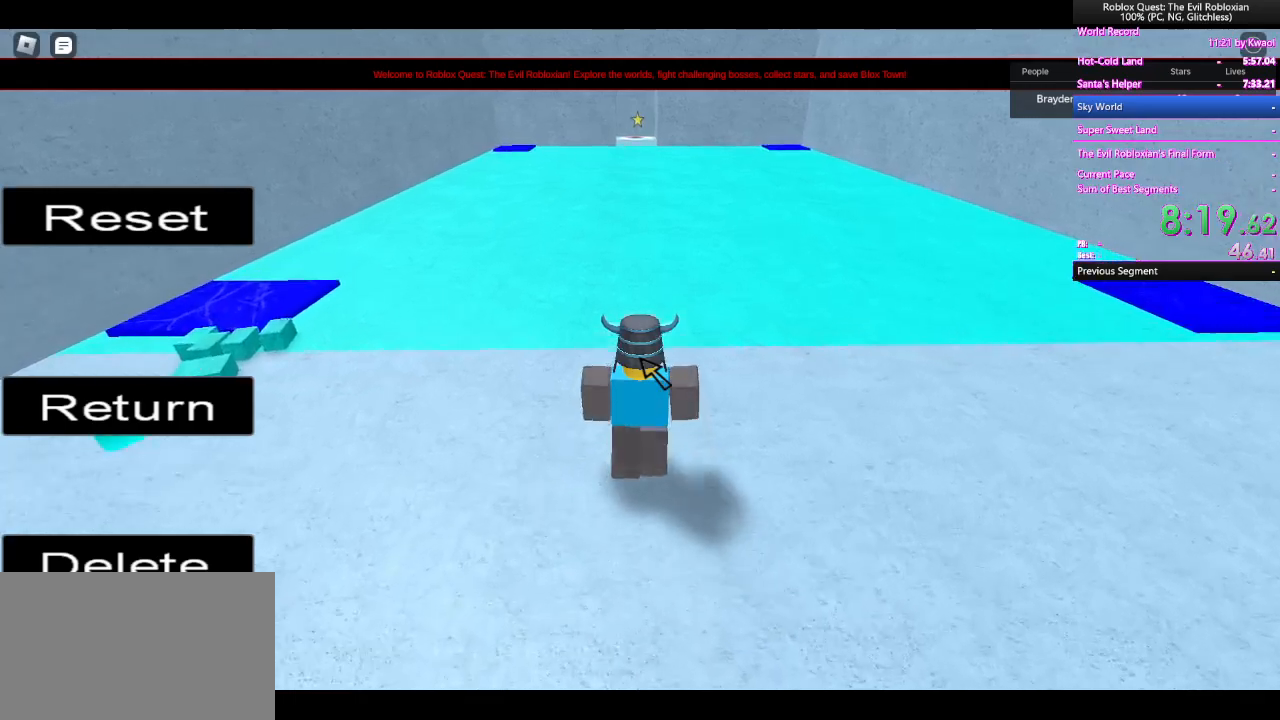
Gameplay with keyboard and mouse; each line is a JSON object with the keys and mouse buttons held at the frame after it. "events" lists presses ("down") and releases ("up") of "1", "2", "3", "4", "5", "a", "alt", "c", "caps_lock", "ctrl", "d", "e", "f", "g", "q", "r", "s", "shift", "space", "t", "tab", "v", "w", "x", "z", "mouse_left", "mouse_wheel" and "mouse_right" between this image and that frame as [ms after this image, input, new state], when the widget could be followed in between. "mouse_left", "mouse_wheel", "mouse_right" = the "left", "wheel", "right" buttons of the "mouse" list. No other keys are recorded. "wheel" means that the mouse wheel is clicked or scrolled. Not read: mouse_move.
{"keys": ["w"], "mouse": [], "events": []}
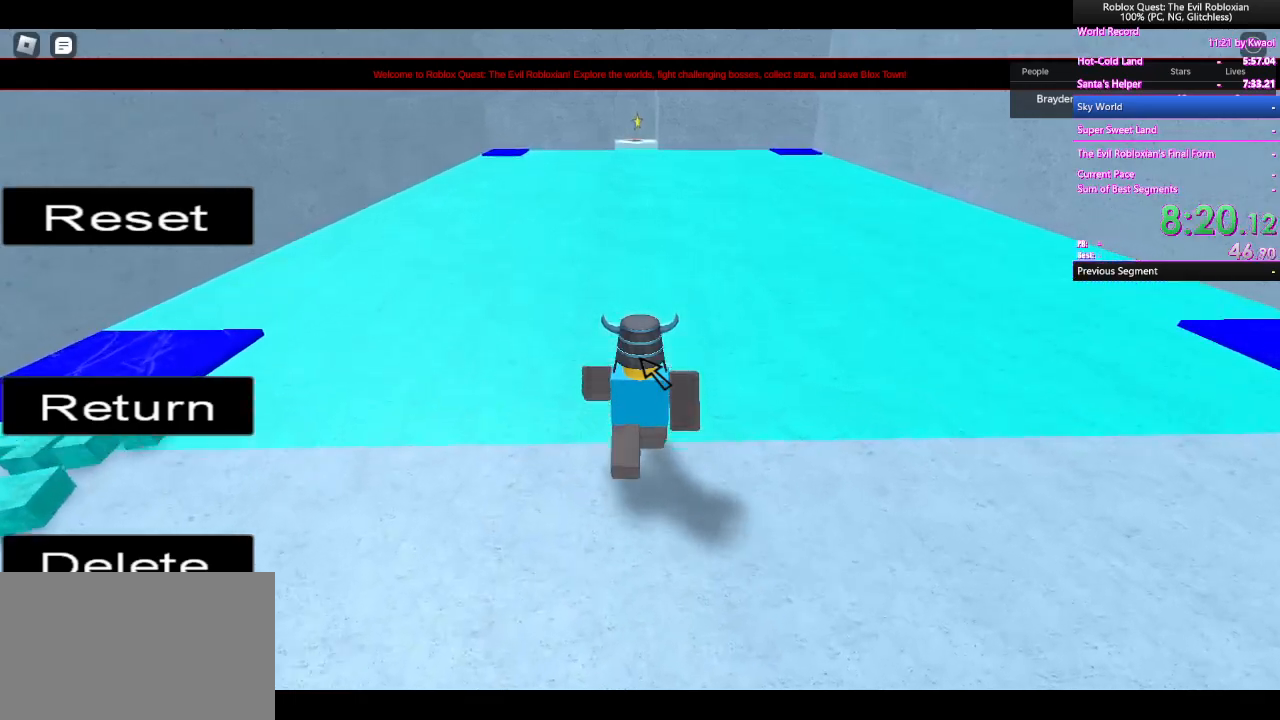
{"keys": ["w"], "mouse": [], "events": []}
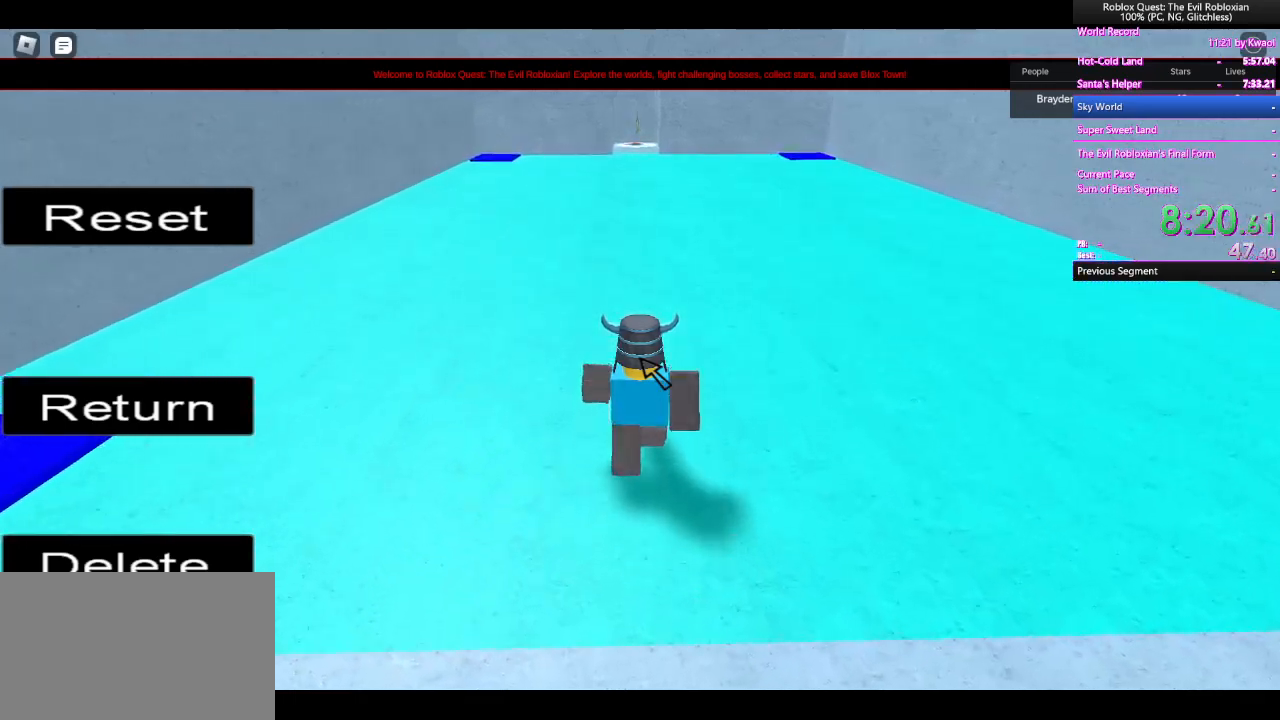
{"keys": ["w"], "mouse": [], "events": []}
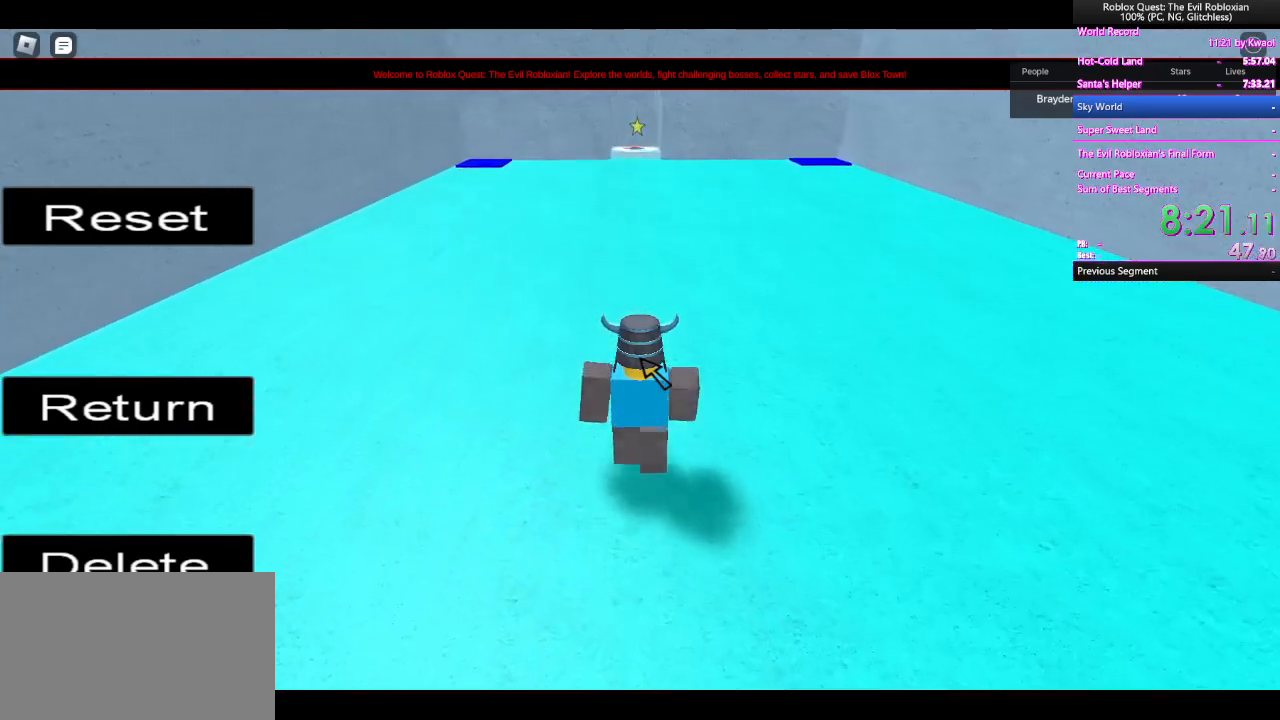
{"keys": ["w"], "mouse": ["right"], "events": [[317, "mouse_right", "down"]]}
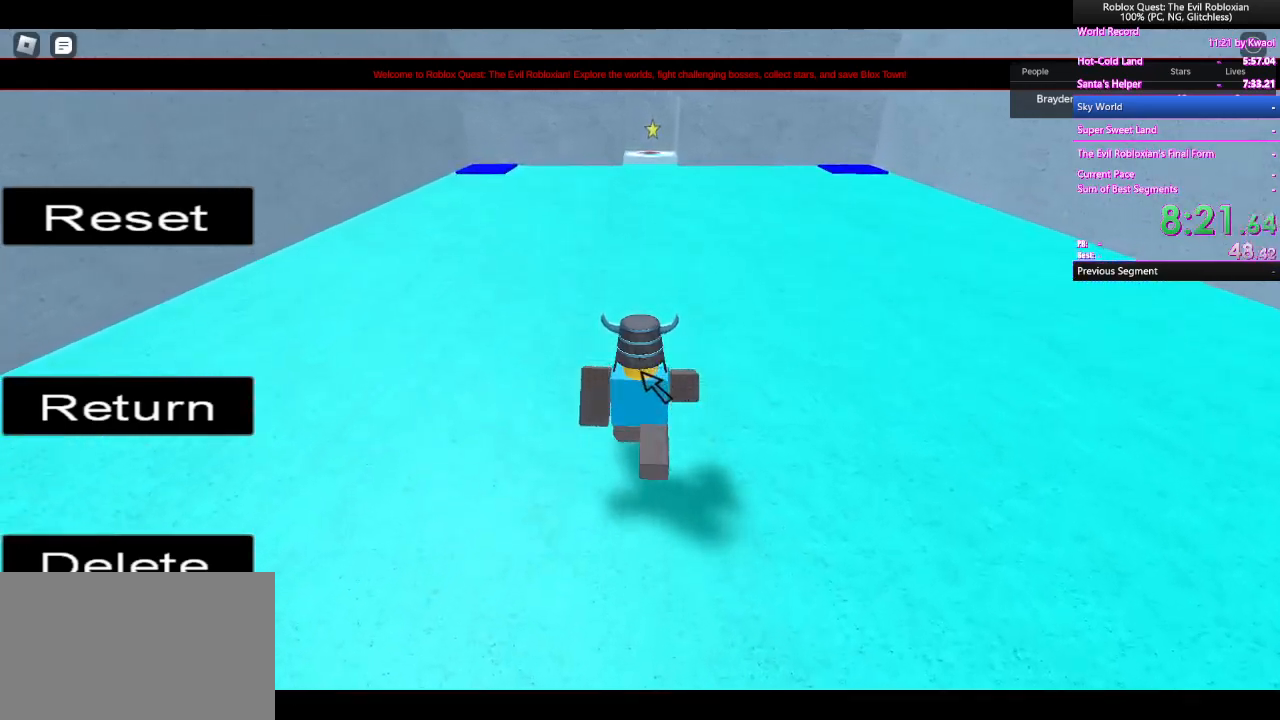
{"keys": ["w"], "mouse": [], "events": [[283, "mouse_right", "up"]]}
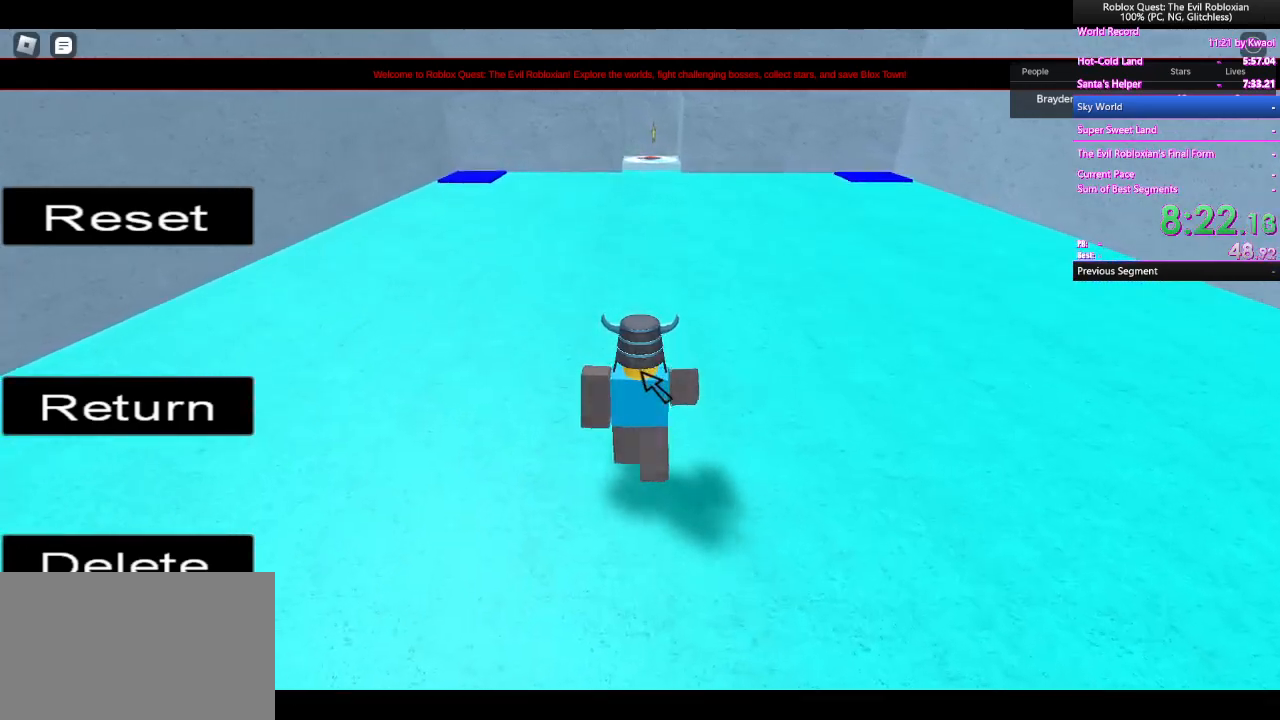
{"keys": ["w"], "mouse": [], "events": []}
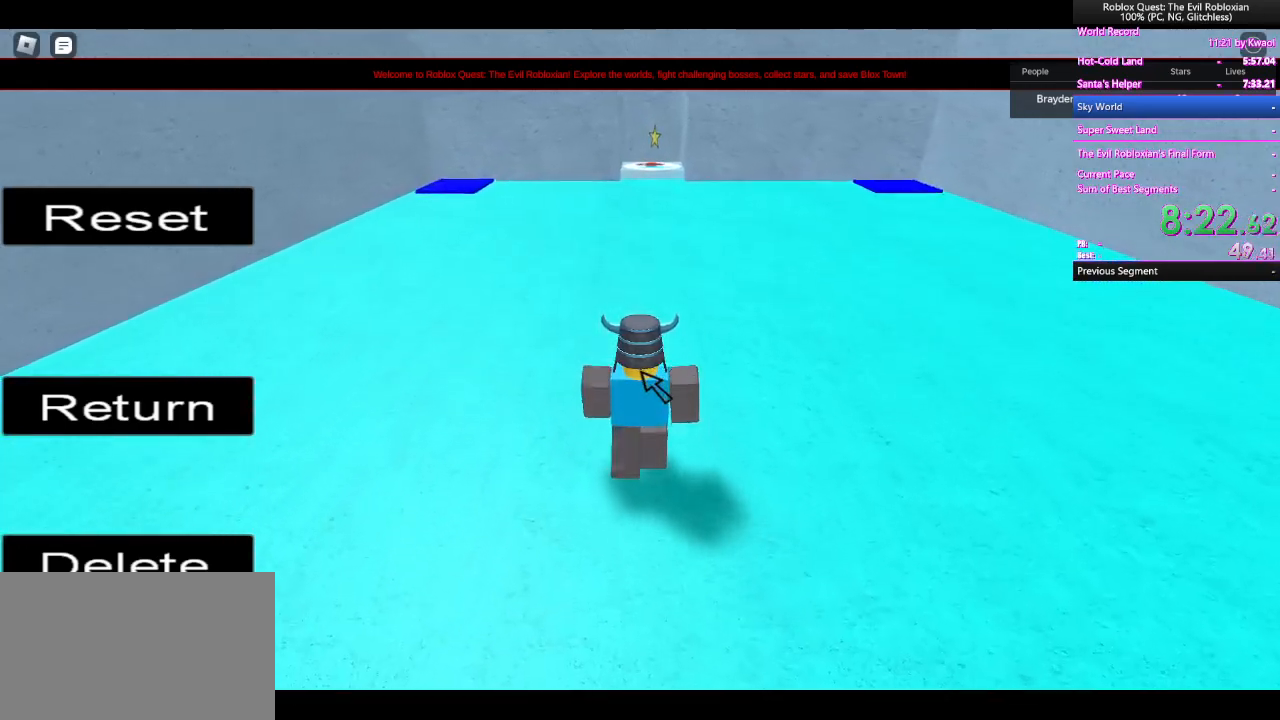
{"keys": ["w"], "mouse": [], "events": []}
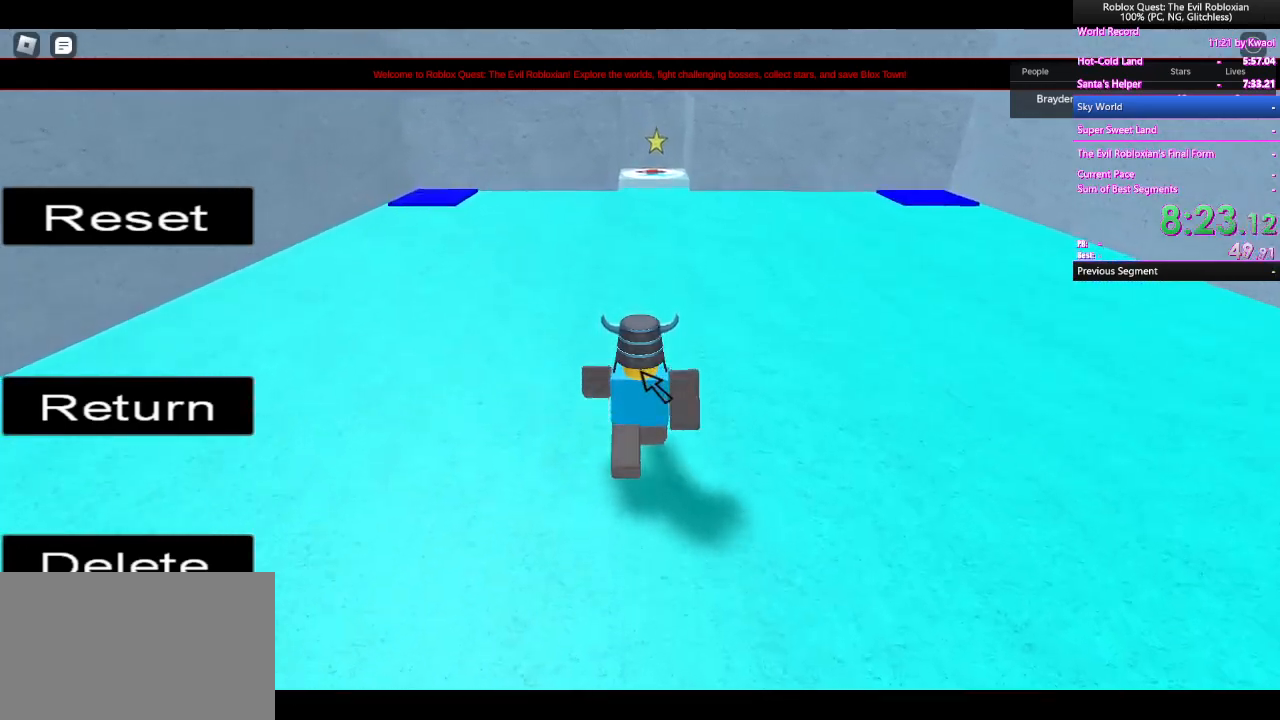
{"keys": ["w"], "mouse": [], "events": []}
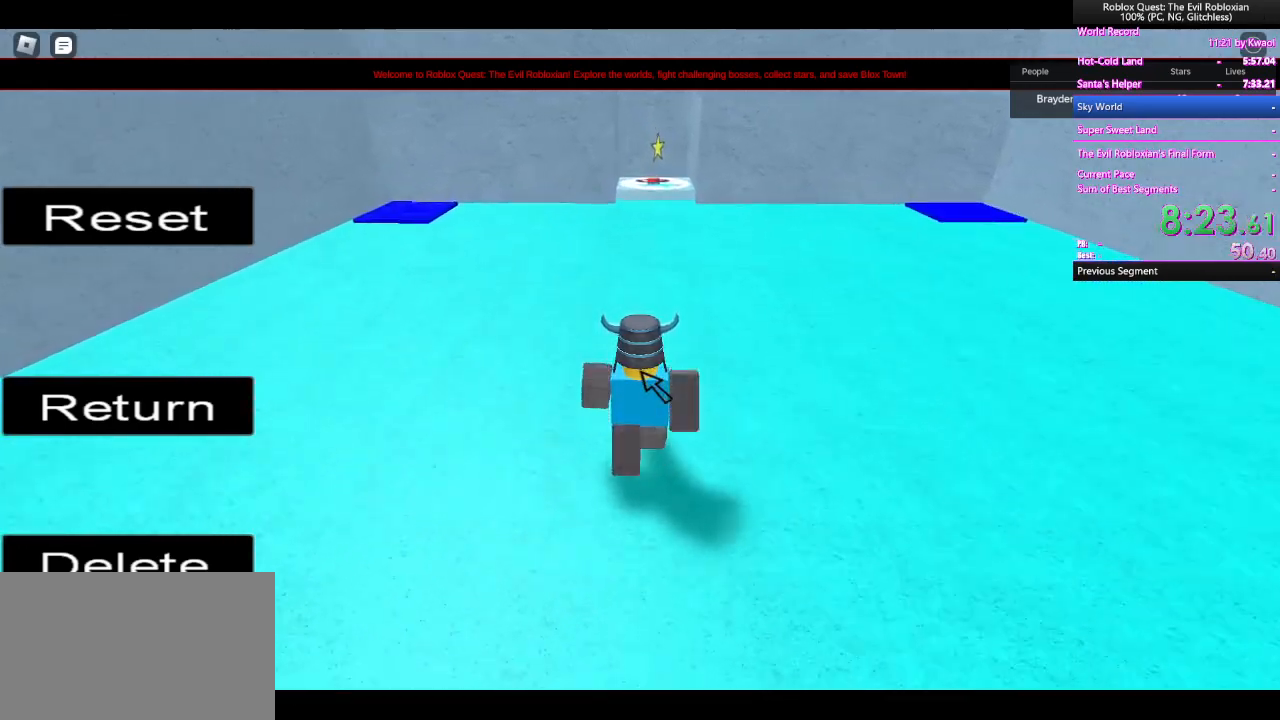
{"keys": ["w"], "mouse": ["right"], "events": [[67, "mouse_right", "down"]]}
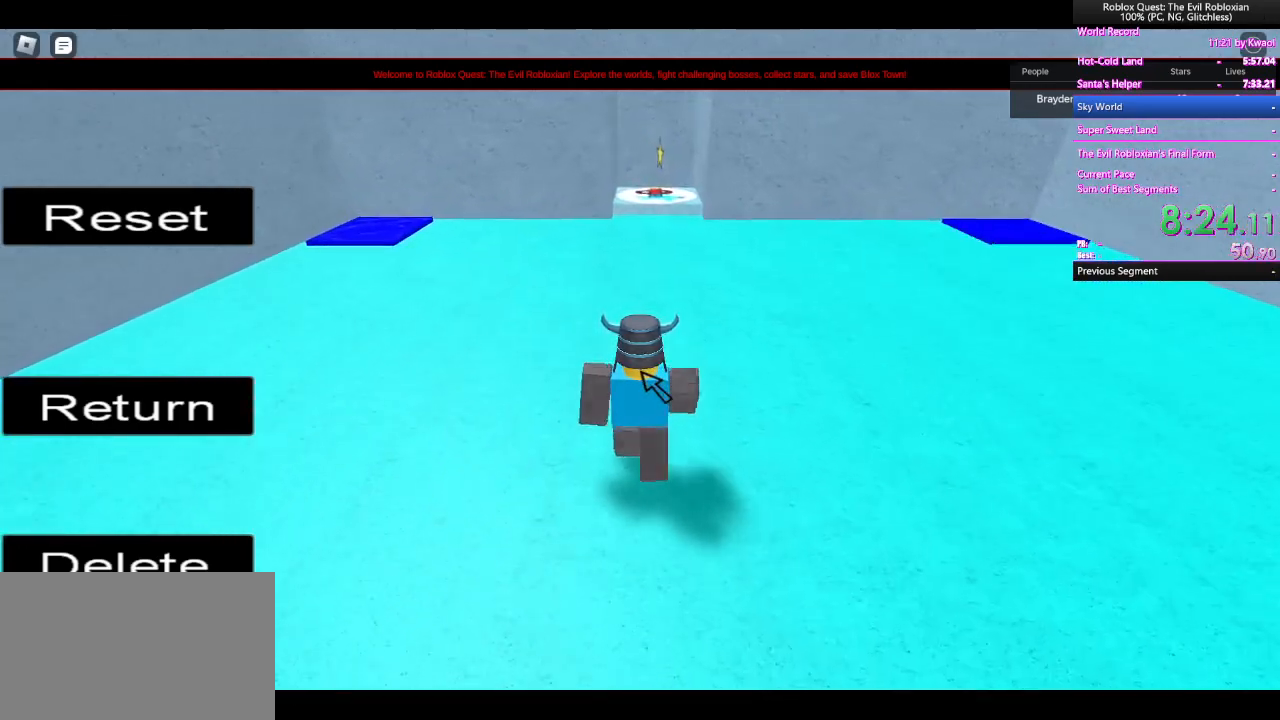
{"keys": ["w"], "mouse": ["right"], "events": []}
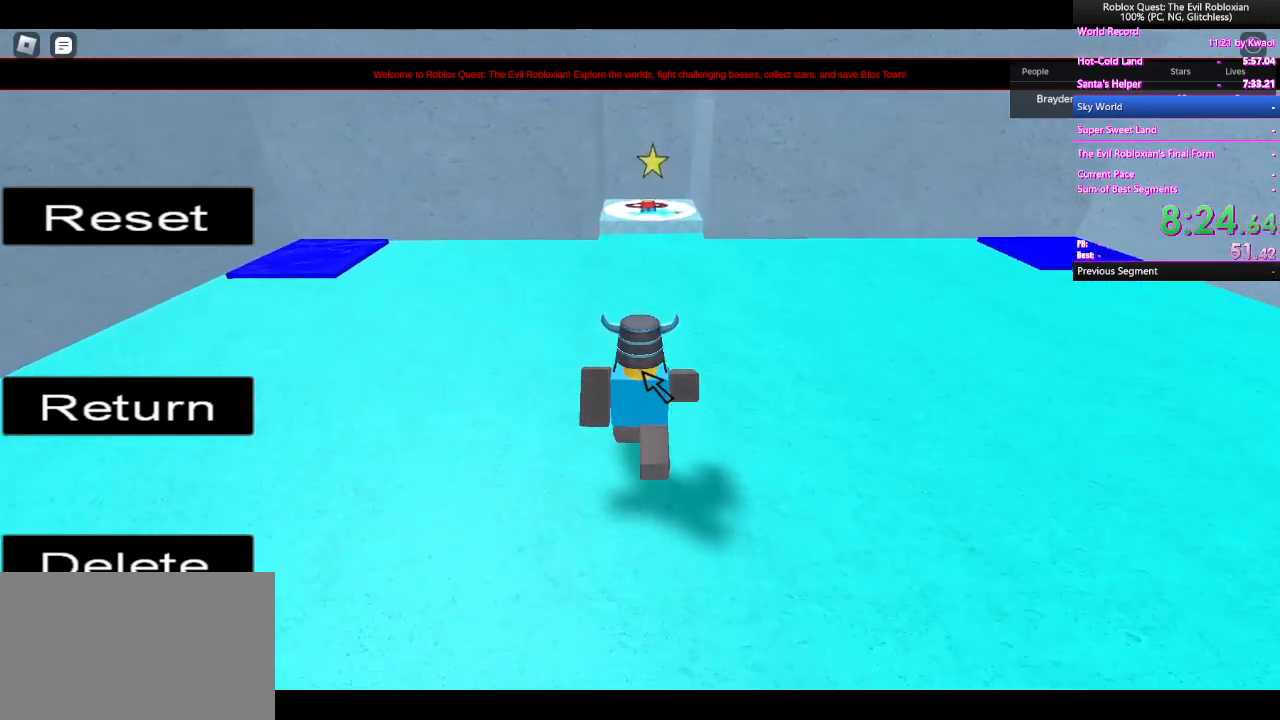
{"keys": ["w"], "mouse": [], "events": [[417, "mouse_right", "up"]]}
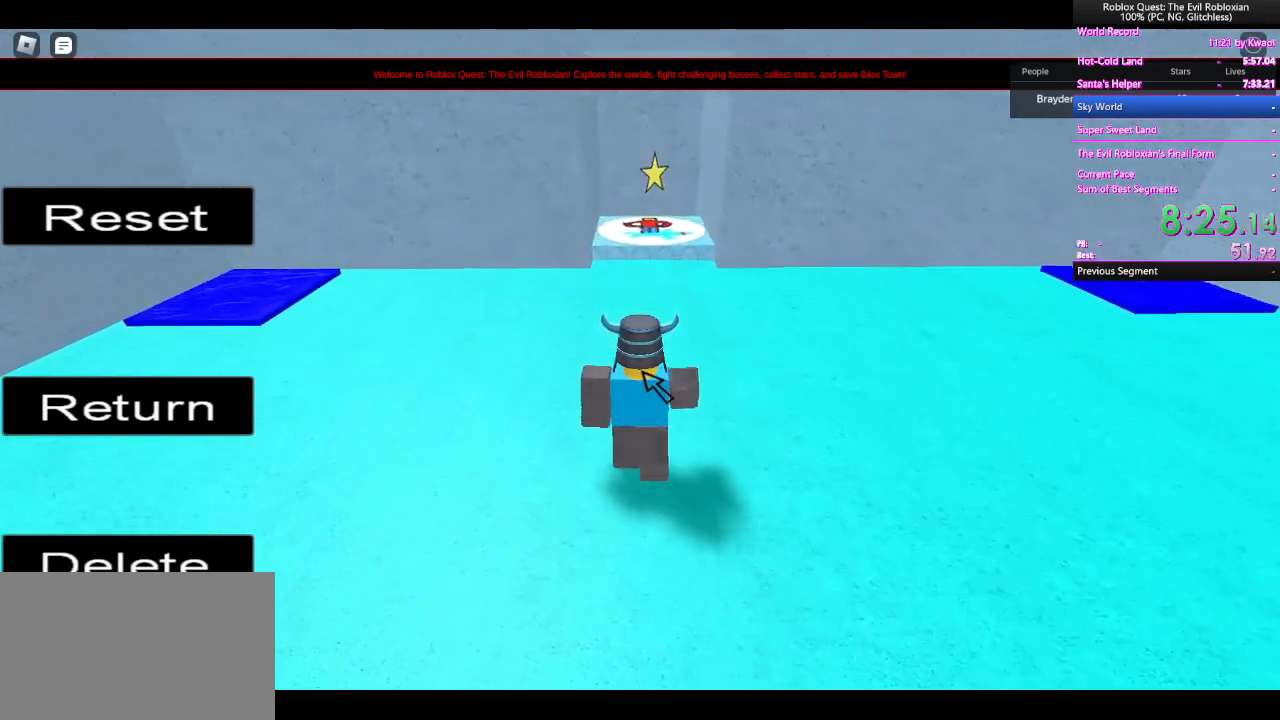
{"keys": ["w"], "mouse": [], "events": []}
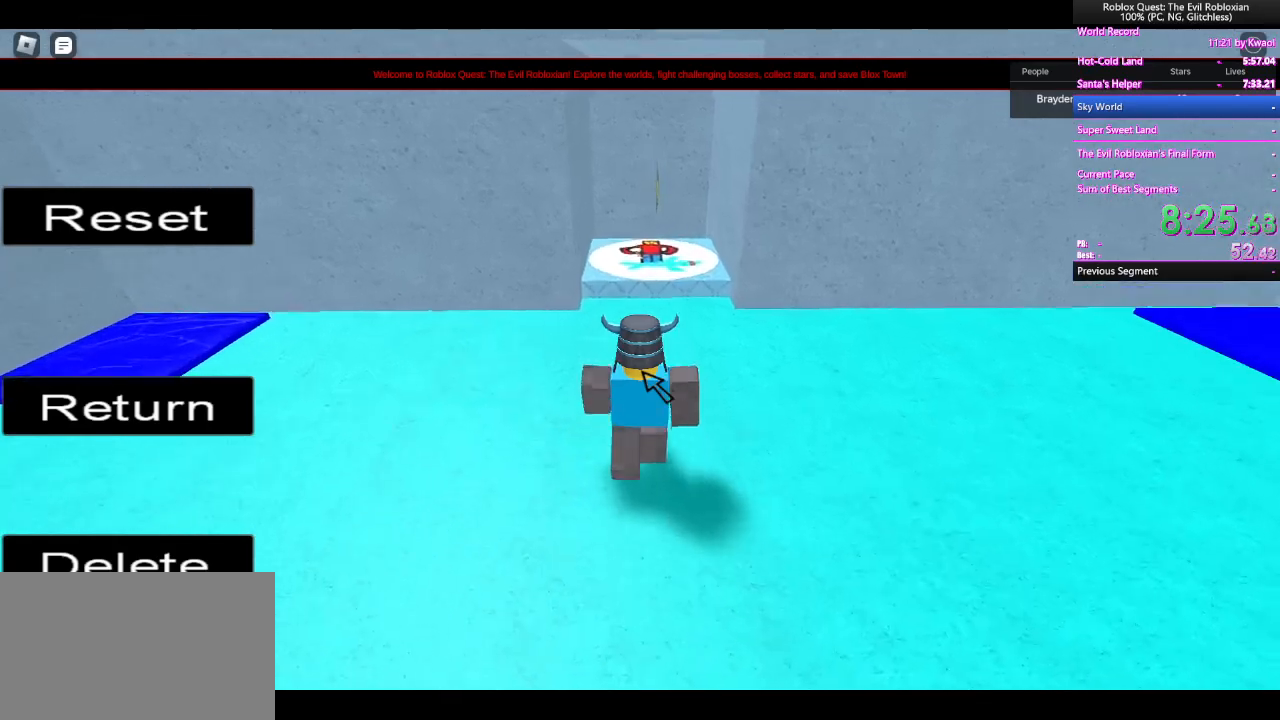
{"keys": ["w"], "mouse": [], "events": []}
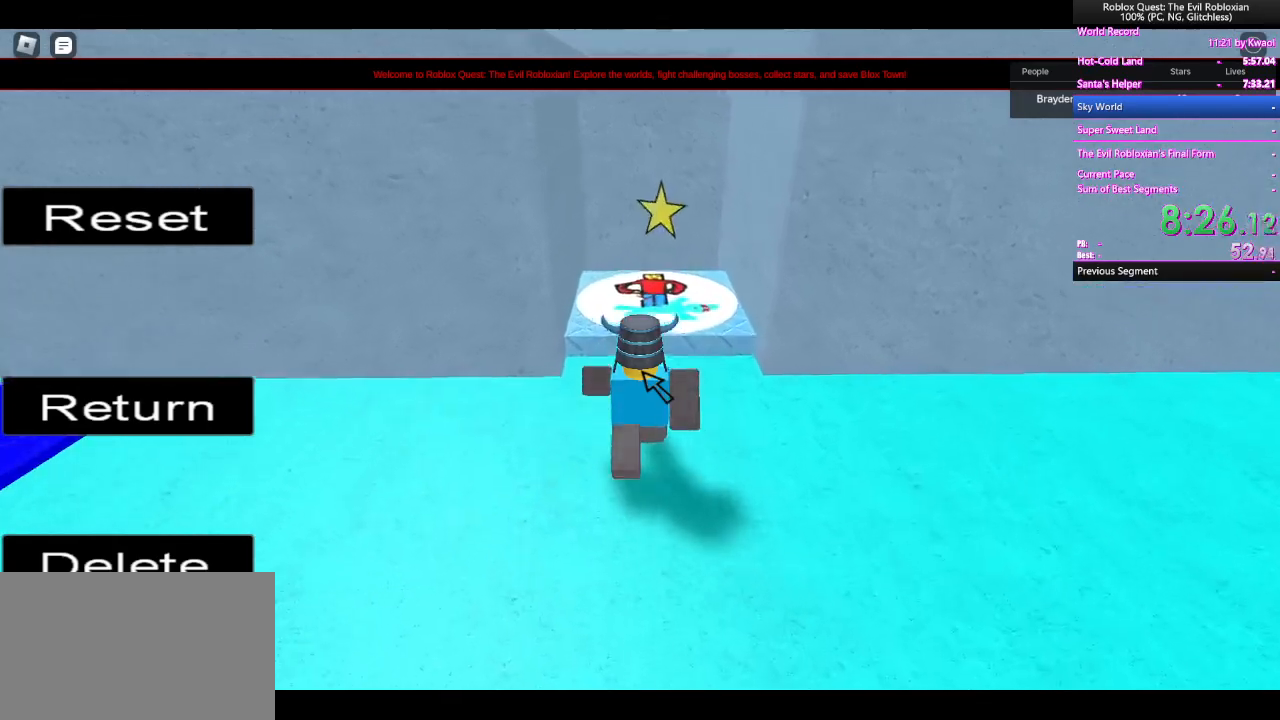
{"keys": ["w"], "mouse": ["right"], "events": [[250, "mouse_right", "down"]]}
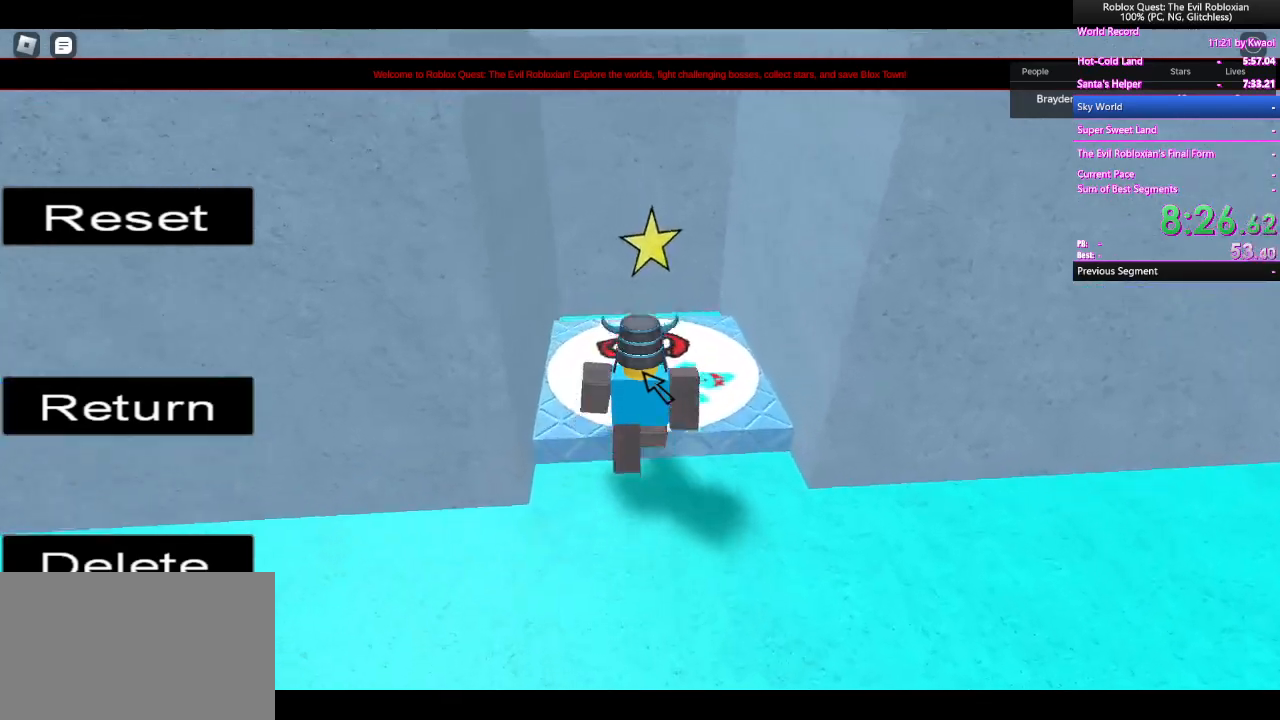
{"keys": ["w"], "mouse": ["right"], "events": [[250, "shift", "down"], [400, "shift", "up"]]}
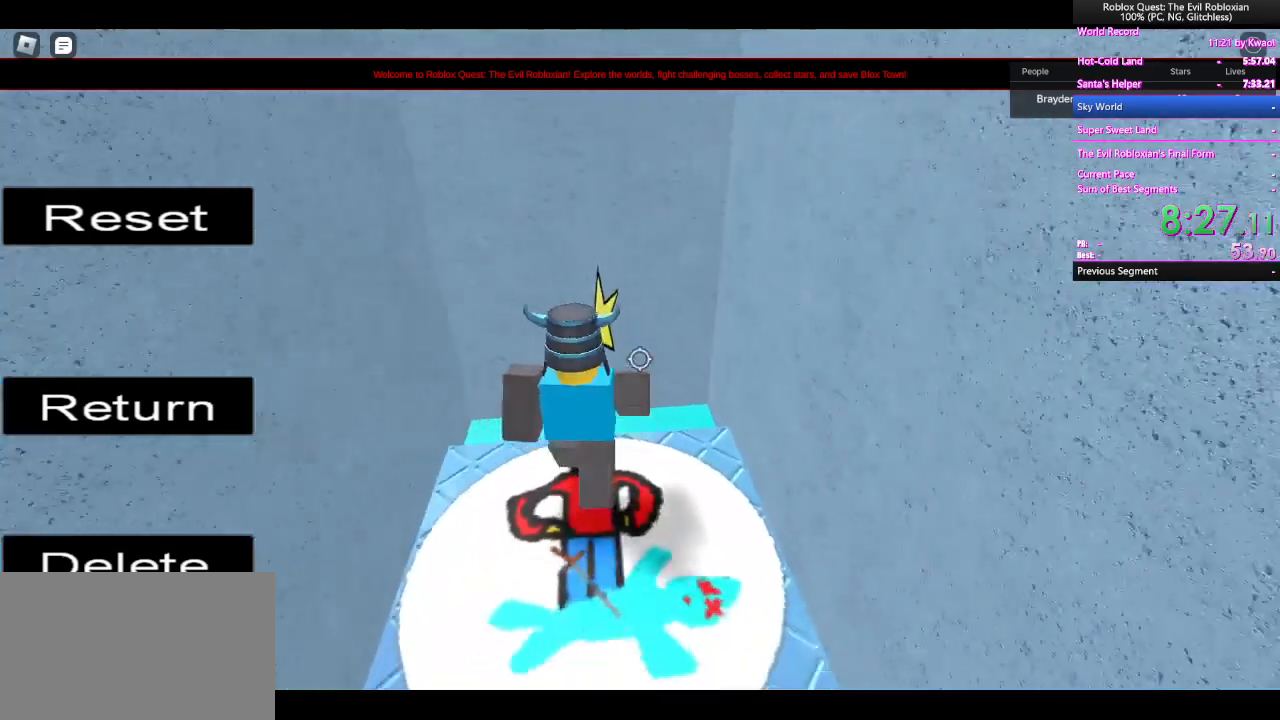
{"keys": [], "mouse": [], "events": [[450, "mouse_right", "up"], [500, "w", "up"]]}
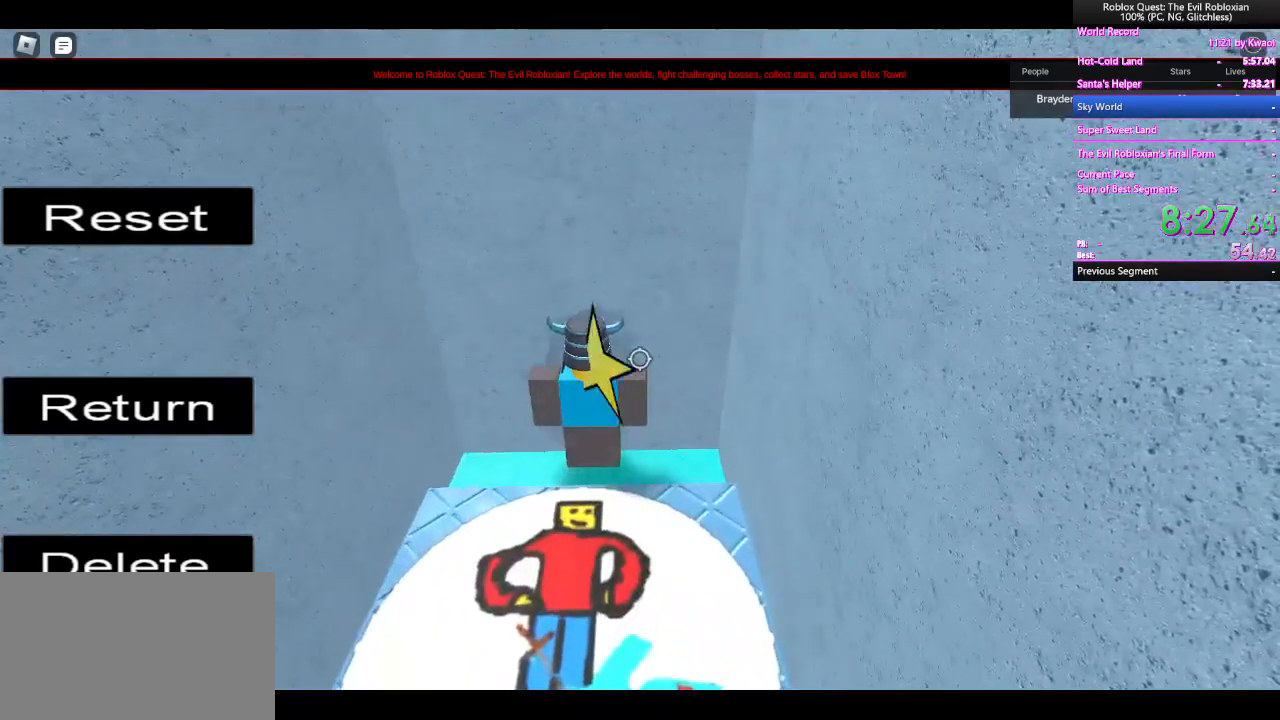
{"keys": [], "mouse": [], "events": [[50, "shift", "down"], [133, "shift", "up"]]}
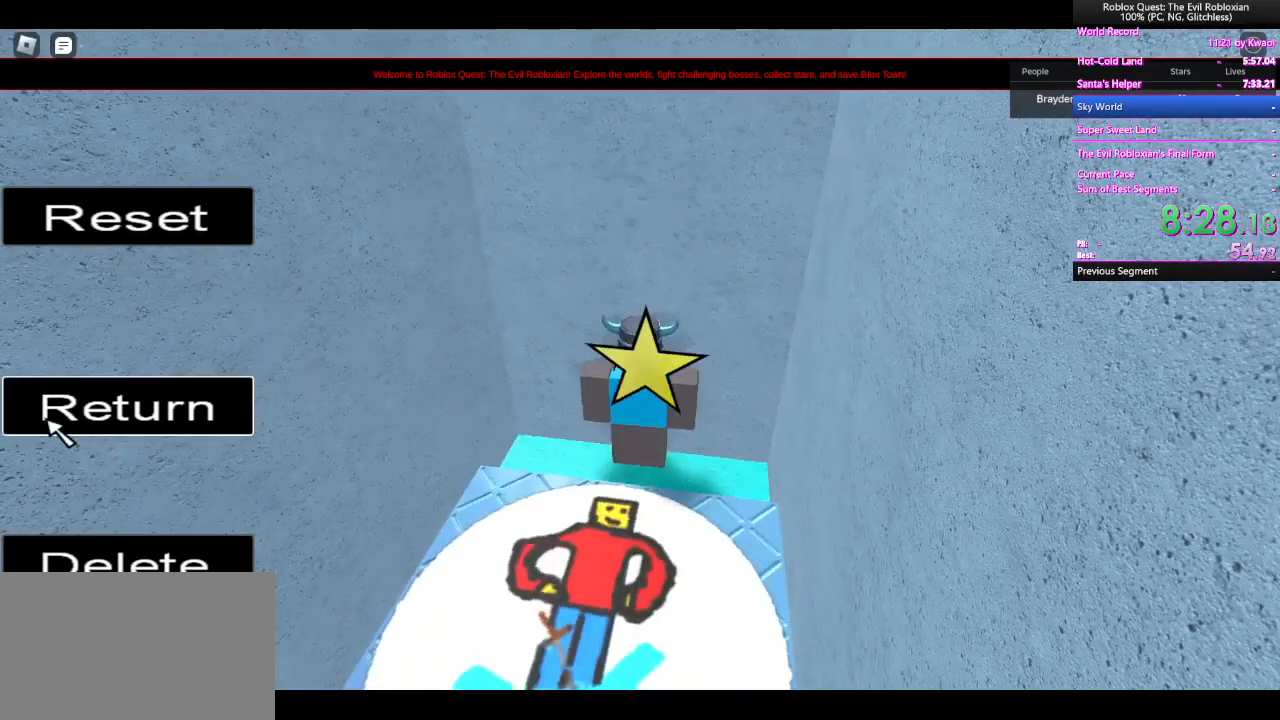
{"keys": [], "mouse": ["right"], "events": [[17, "mouse_left", "down"], [67, "mouse_left", "up"], [250, "mouse_right", "down"]]}
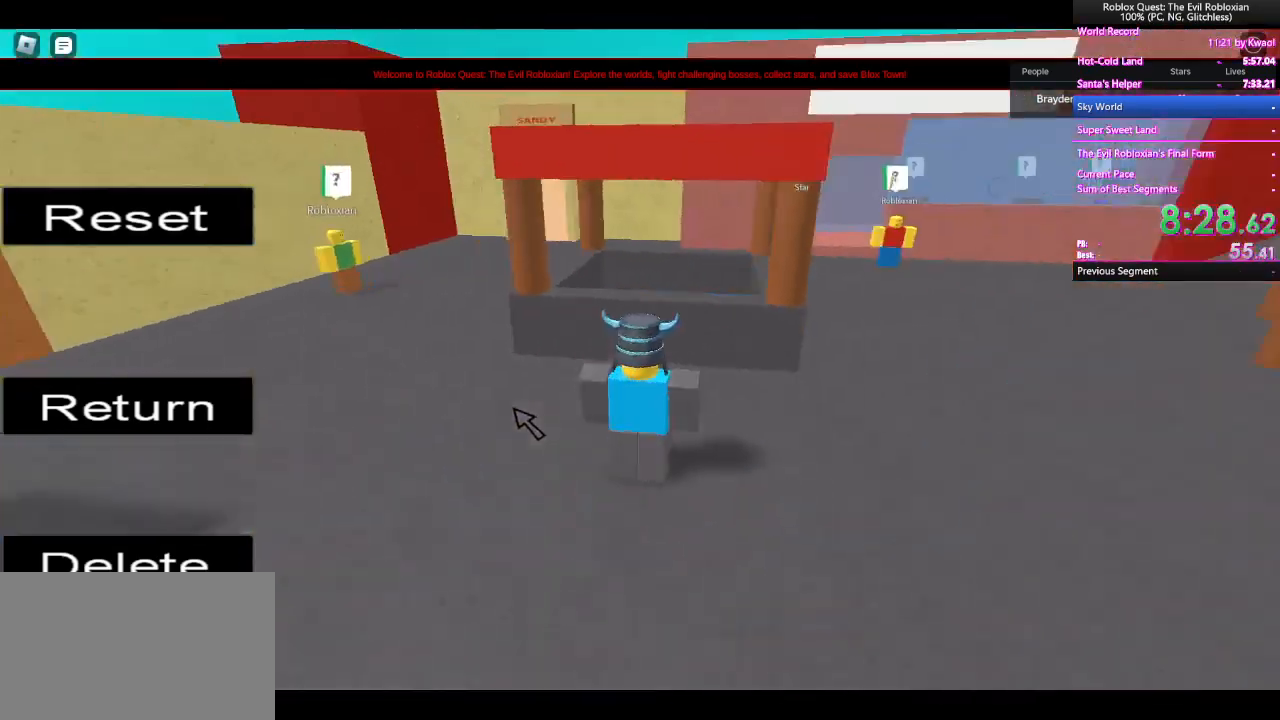
{"keys": [], "mouse": ["right"], "events": []}
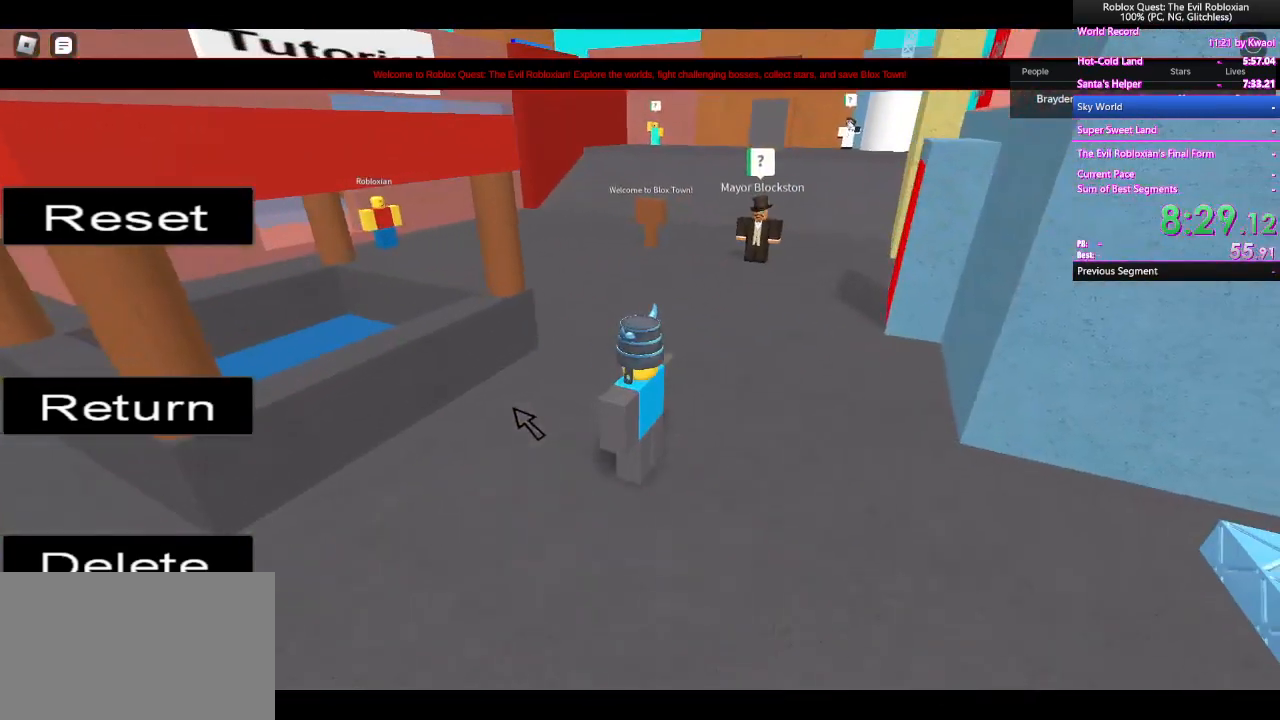
{"keys": ["w"], "mouse": ["right"], "events": [[233, "w", "down"], [283, "shift", "down"], [467, "shift", "up"]]}
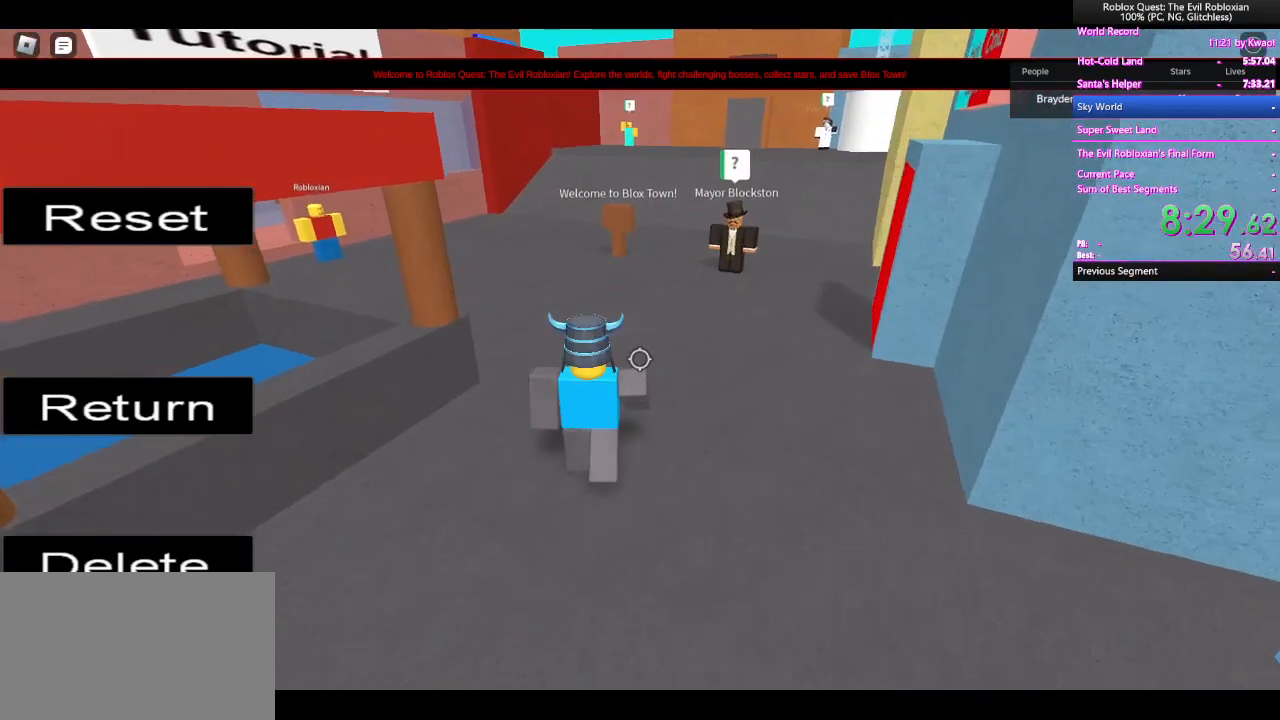
{"keys": ["w"], "mouse": [], "events": [[300, "mouse_right", "up"]]}
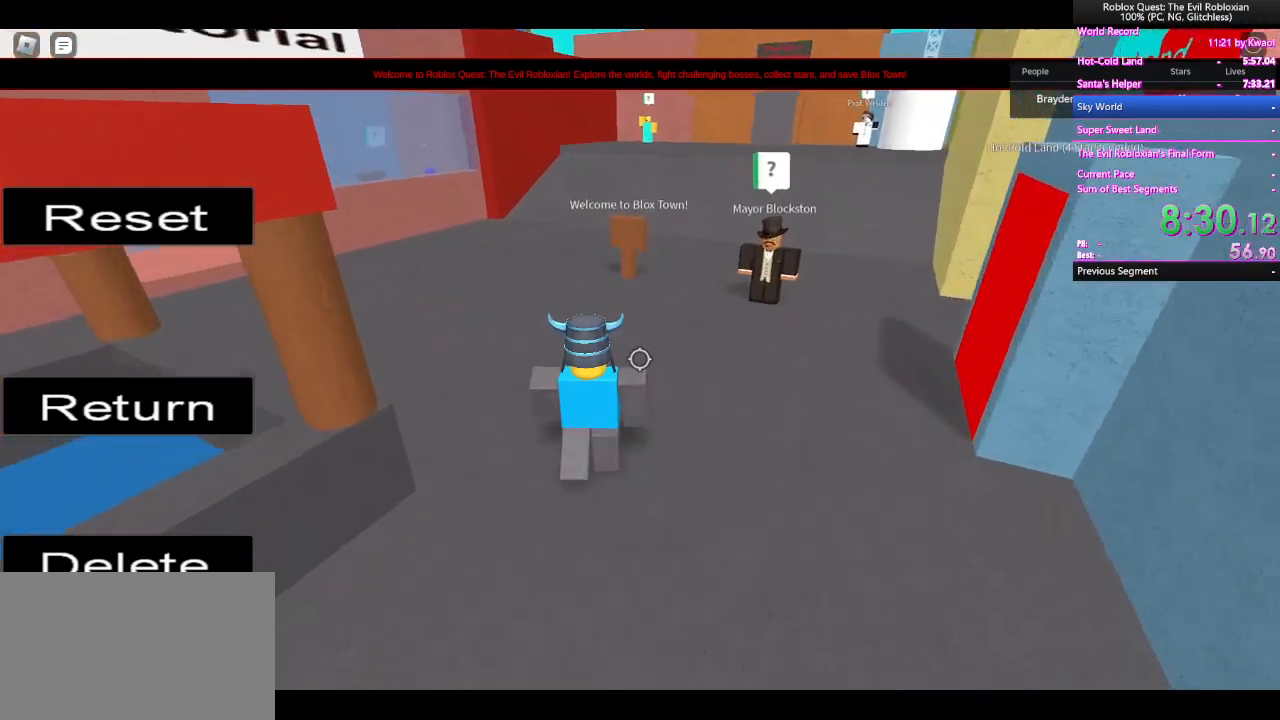
{"keys": ["w"], "mouse": [], "events": [[83, "space", "down"], [267, "space", "up"]]}
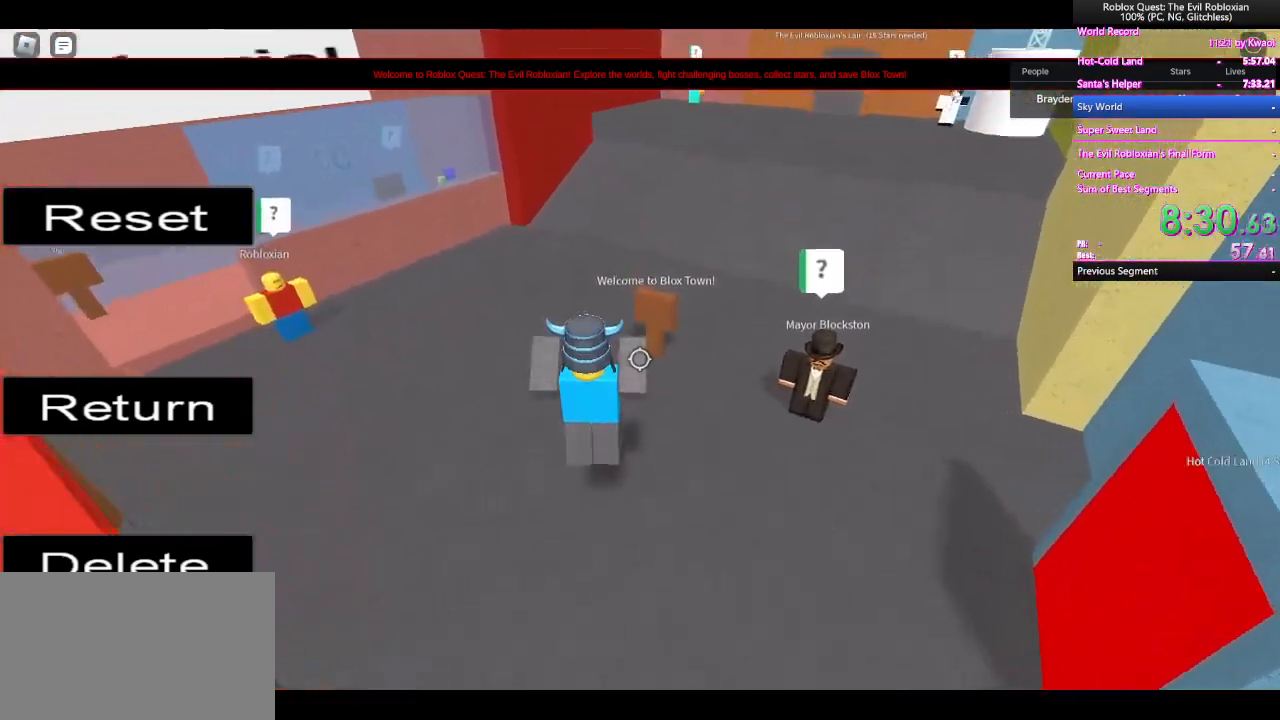
{"keys": ["w"], "mouse": [], "events": []}
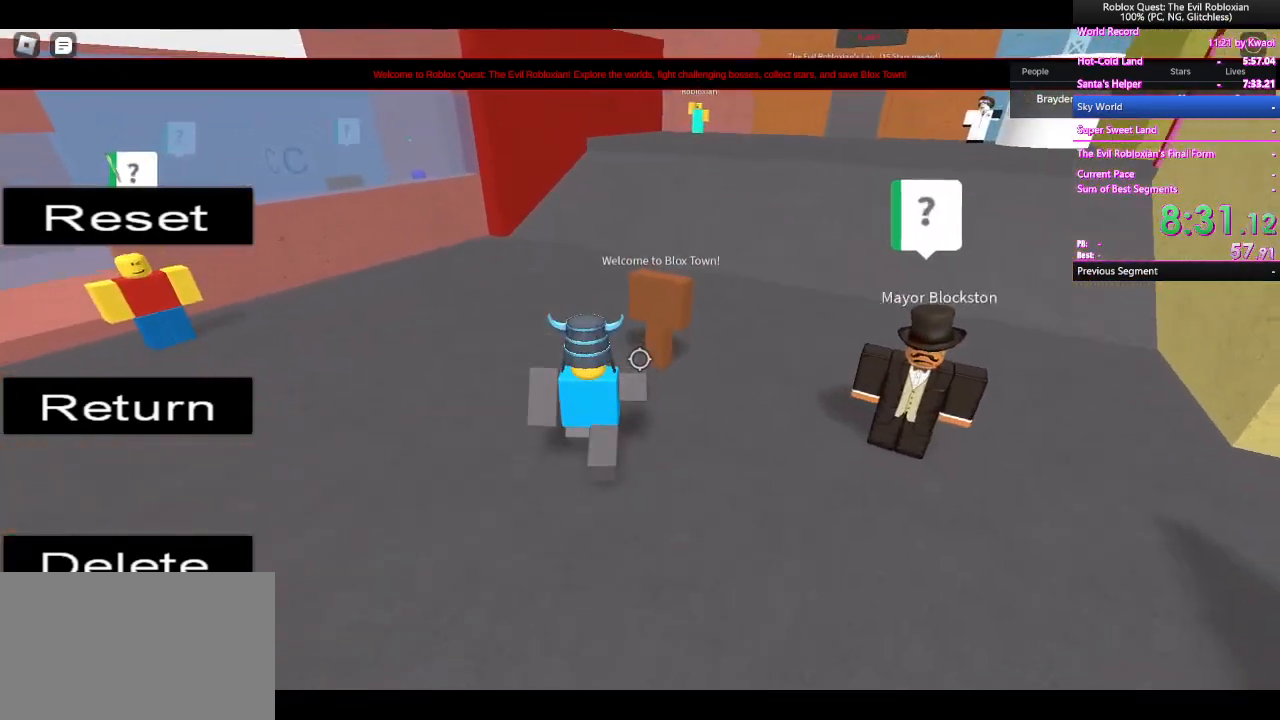
{"keys": ["w"], "mouse": [], "events": [[250, "space", "down"], [400, "space", "up"]]}
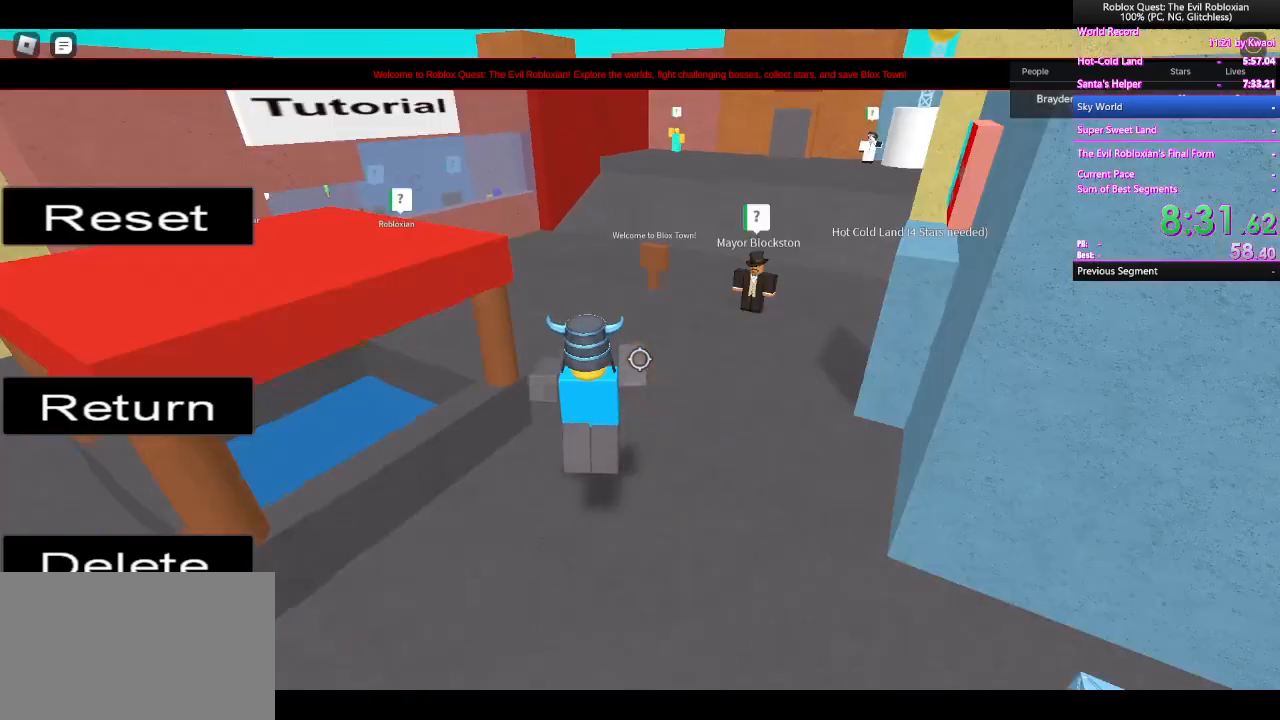
{"keys": ["w"], "mouse": [], "events": []}
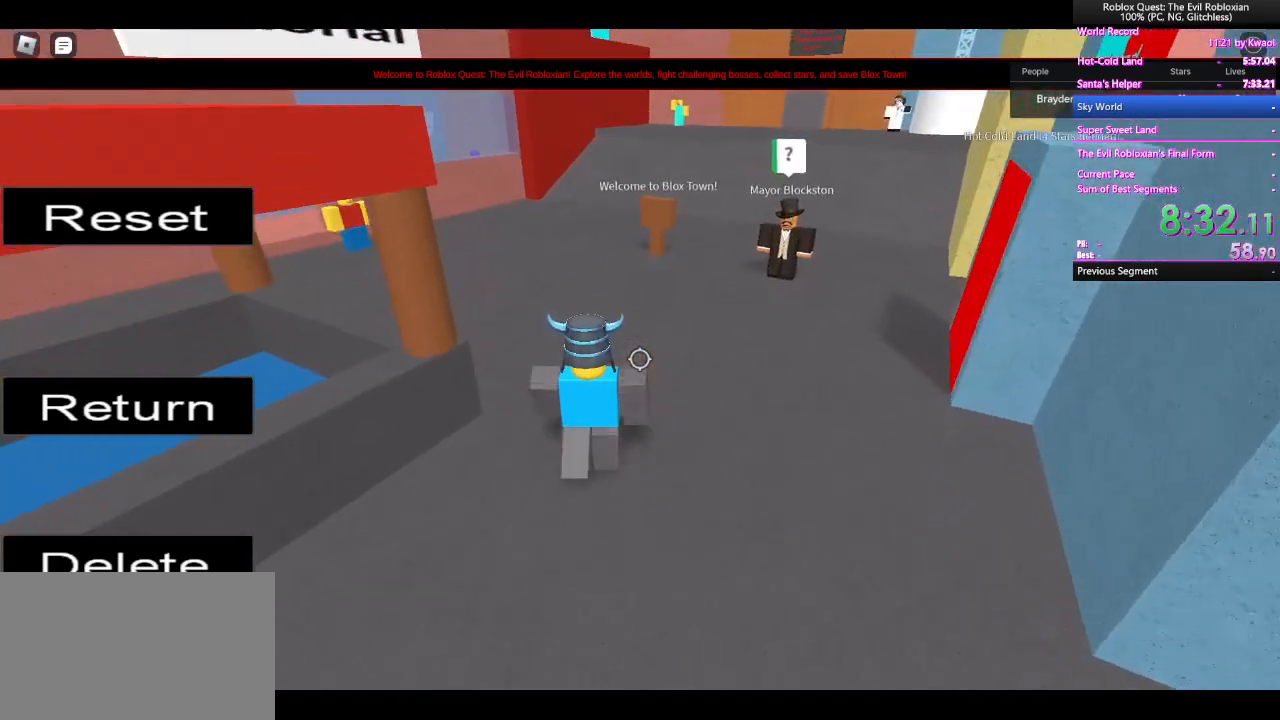
{"keys": ["w"], "mouse": [], "events": [[233, "space", "down"], [417, "space", "up"]]}
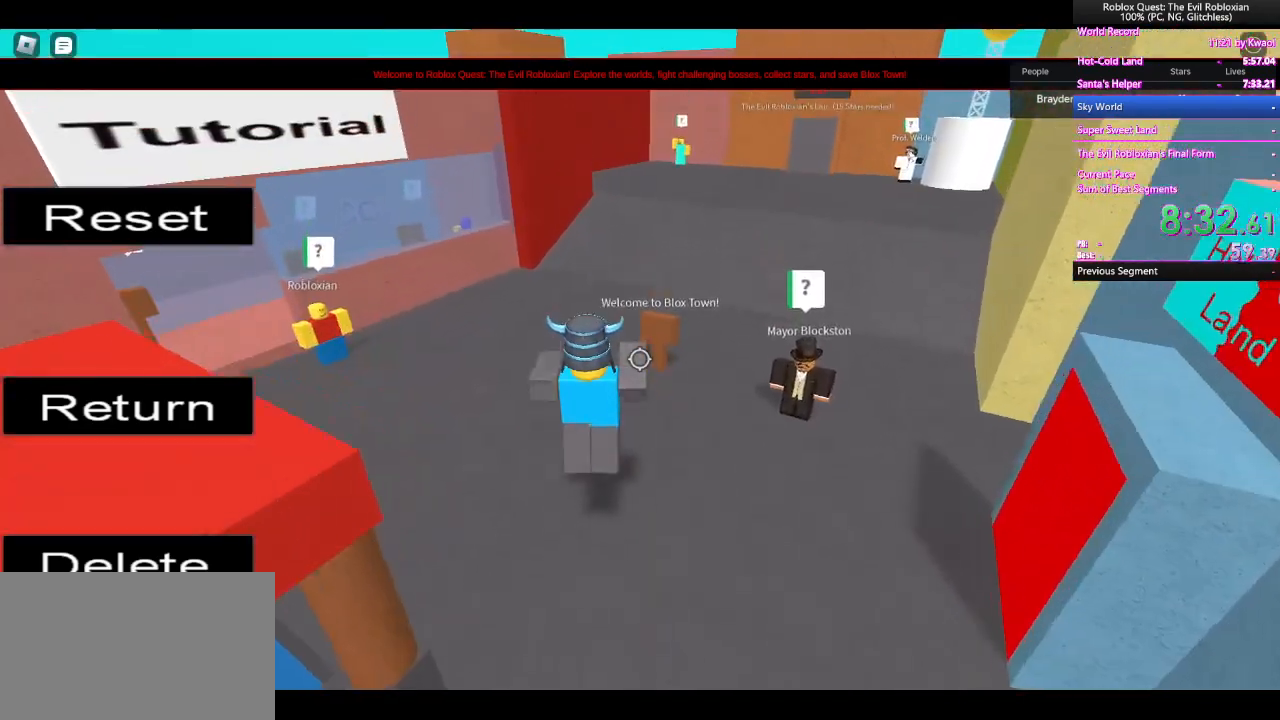
{"keys": ["w"], "mouse": [], "events": []}